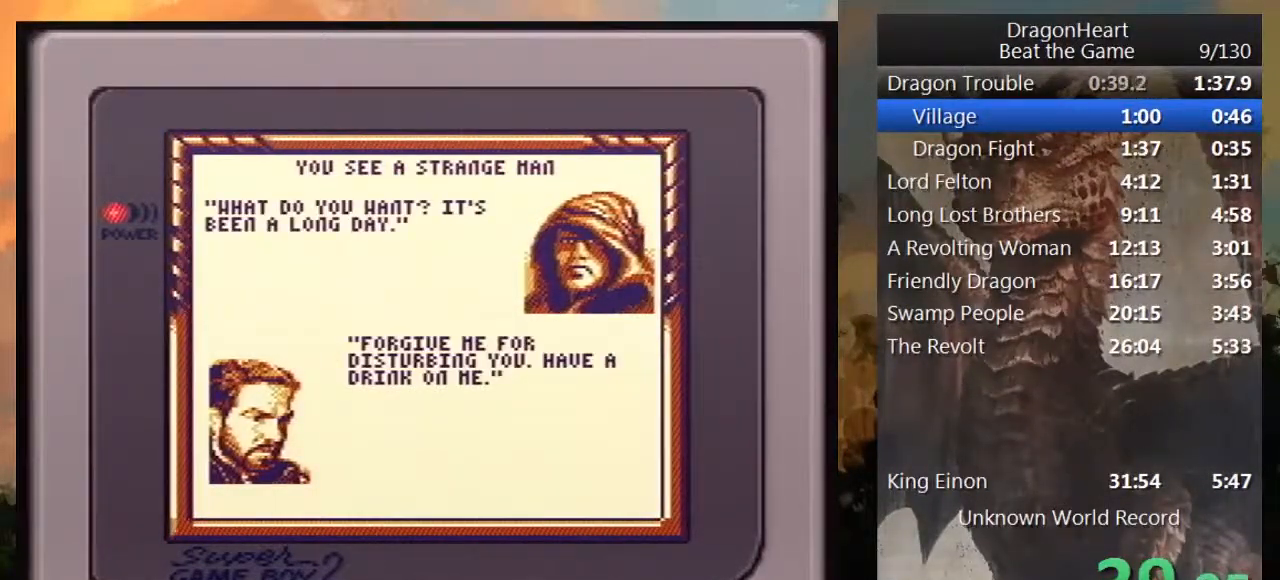
Gameplay with a controller (Nintendo layout); each line is a JSON object with the inputs held at the frame after it. "events" lists button and stick changes between this image and that frame as [ms after this image, input, new state], when the widget could be followed in between. Not read: L3 R3 START.
{"buttons": [], "events": []}
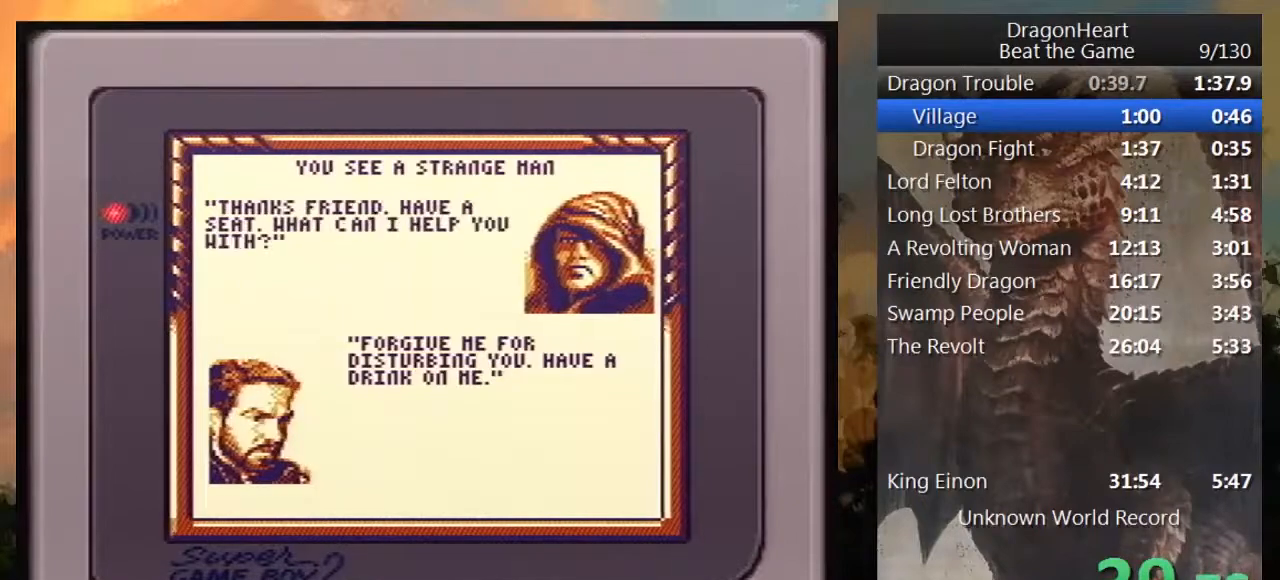
{"buttons": [], "events": []}
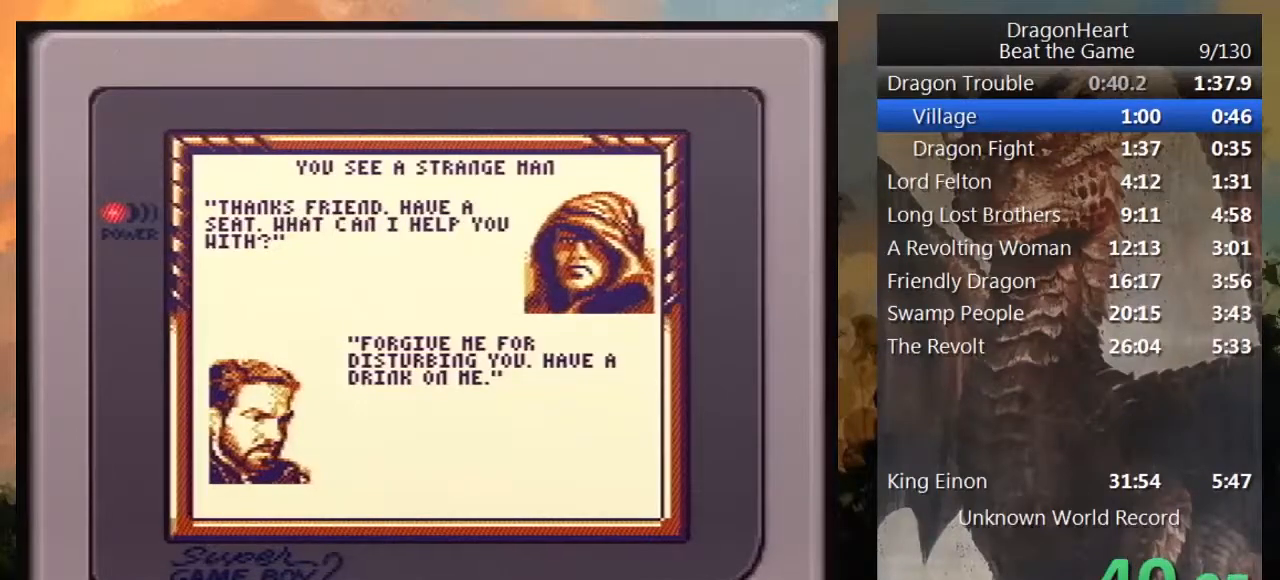
{"buttons": ["DPAD_UP"], "events": [[483, "DPAD_UP", "down"]]}
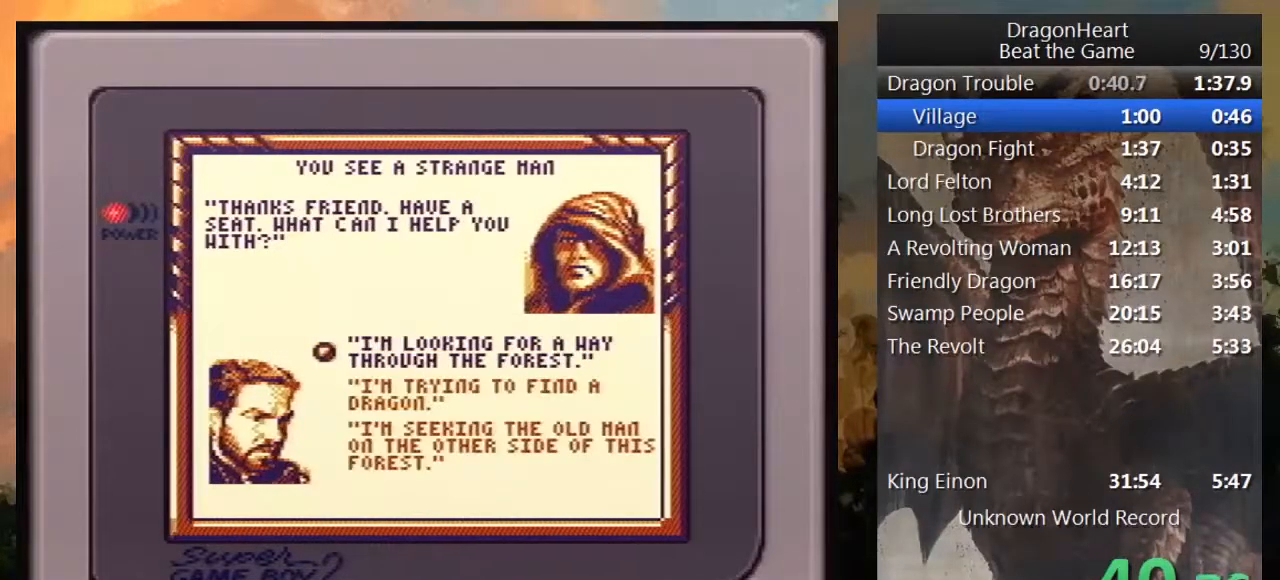
{"buttons": ["B"], "events": [[150, "DPAD_UP", "up"], [233, "B", "down"], [367, "B", "up"], [500, "B", "down"]]}
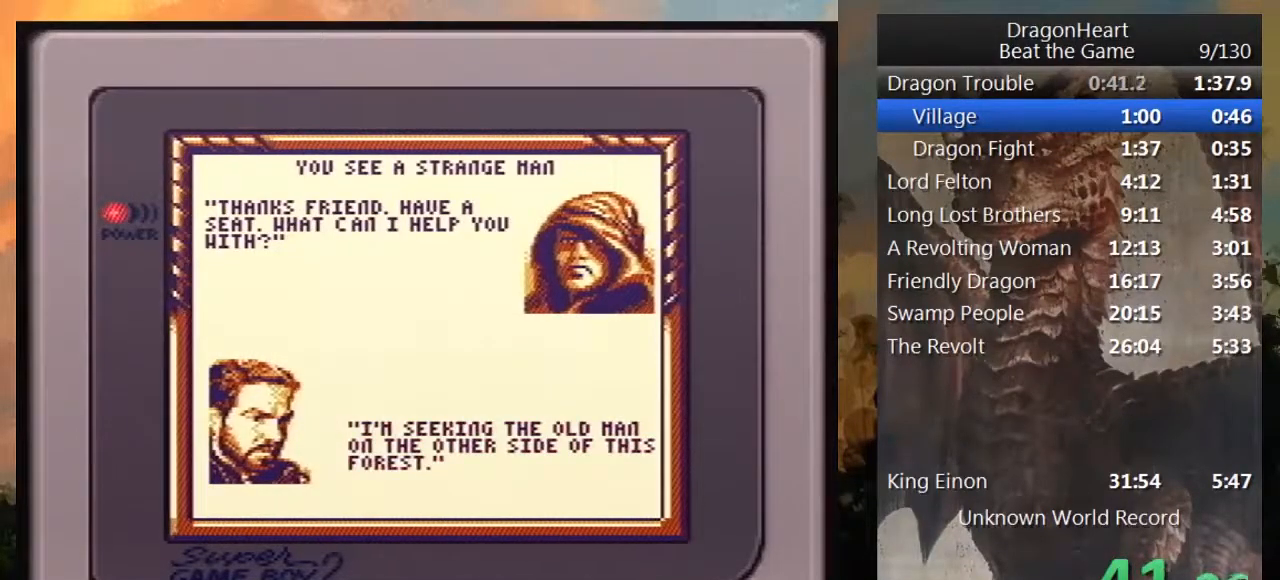
{"buttons": [], "events": [[117, "B", "up"], [367, "B", "down"], [467, "B", "up"]]}
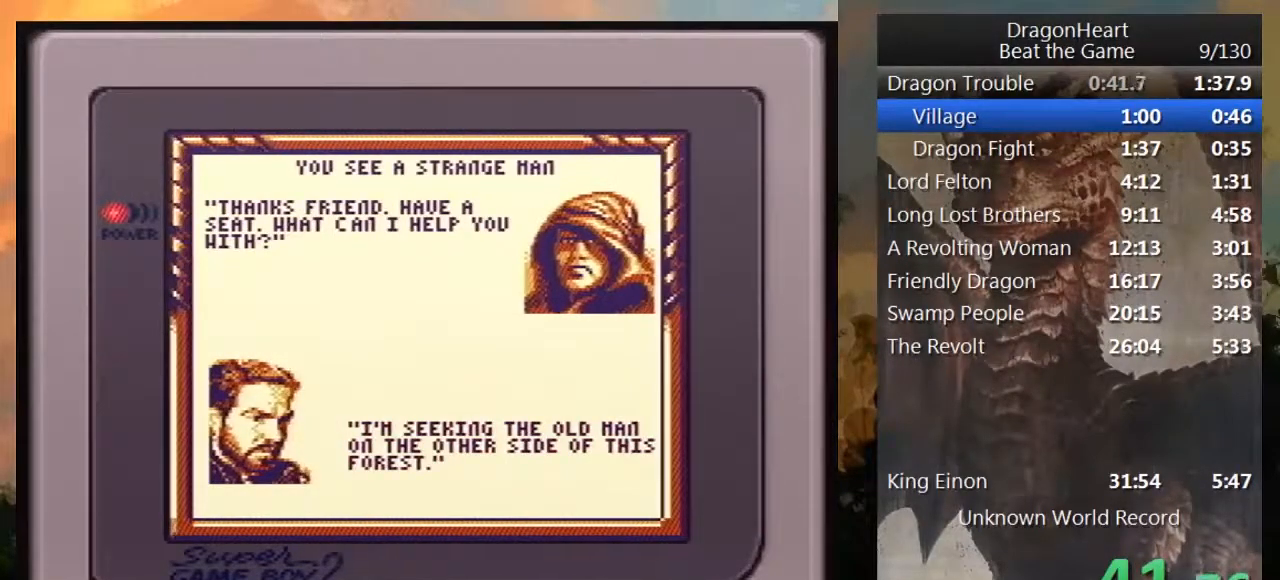
{"buttons": [], "events": [[117, "B", "down"], [183, "B", "up"], [300, "B", "down"], [417, "B", "up"]]}
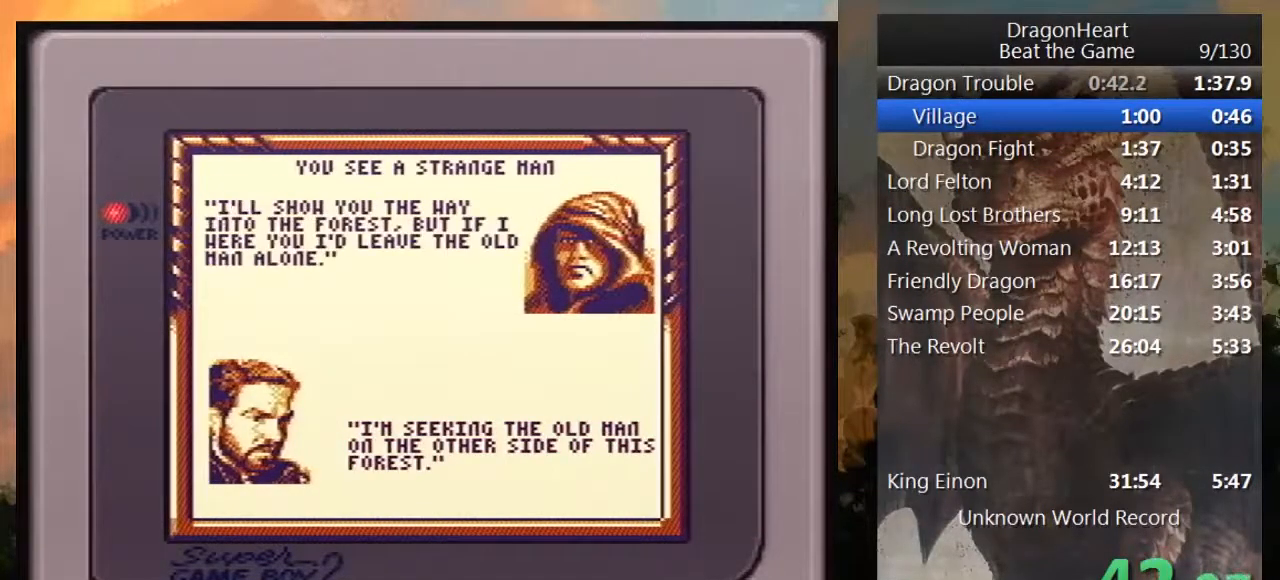
{"buttons": ["B"], "events": [[17, "B", "down"], [117, "B", "up"], [217, "B", "down"], [300, "B", "up"], [433, "B", "down"]]}
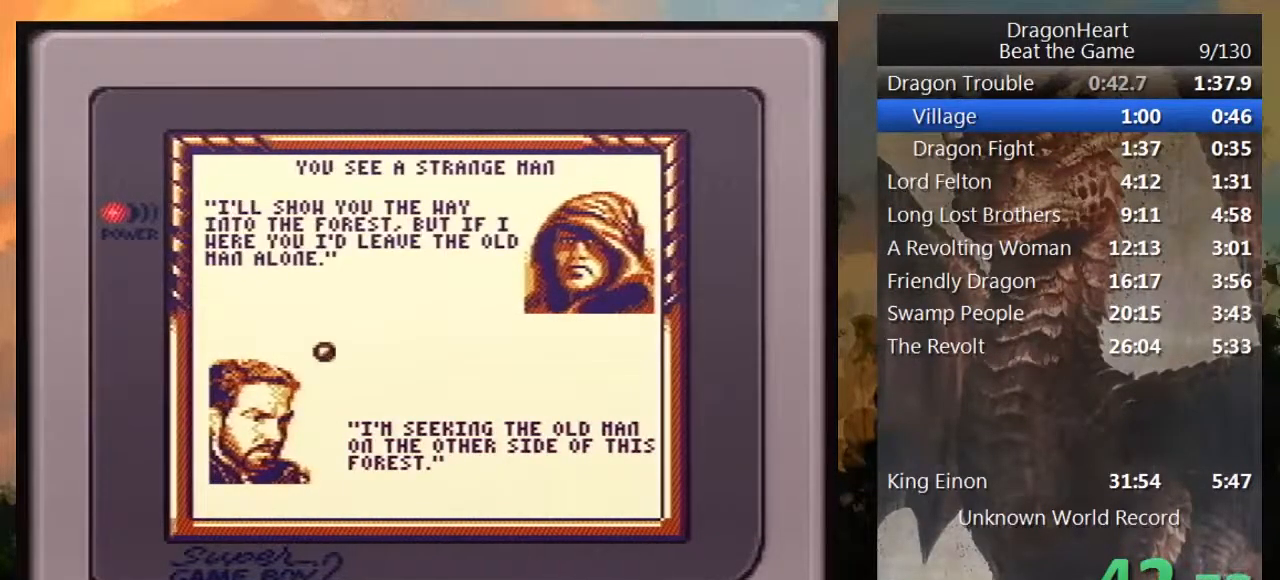
{"buttons": [], "events": [[17, "B", "up"], [117, "B", "down"], [217, "B", "up"], [300, "B", "down"], [417, "B", "up"]]}
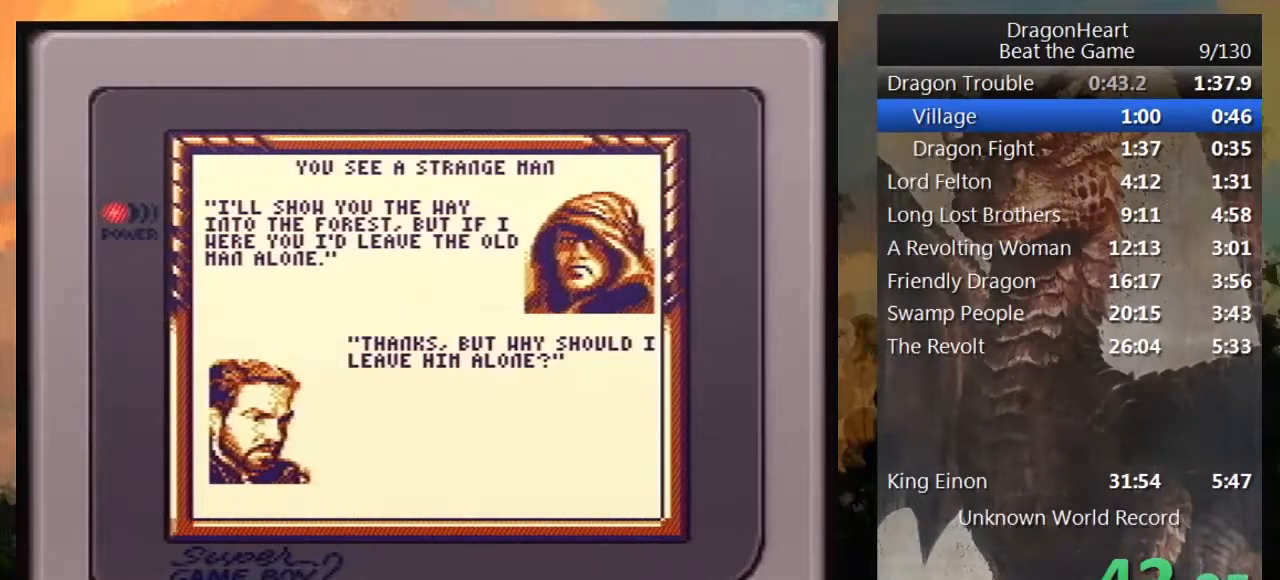
{"buttons": ["B"], "events": [[50, "B", "down"], [150, "B", "up"], [233, "B", "down"], [333, "B", "up"], [433, "B", "down"]]}
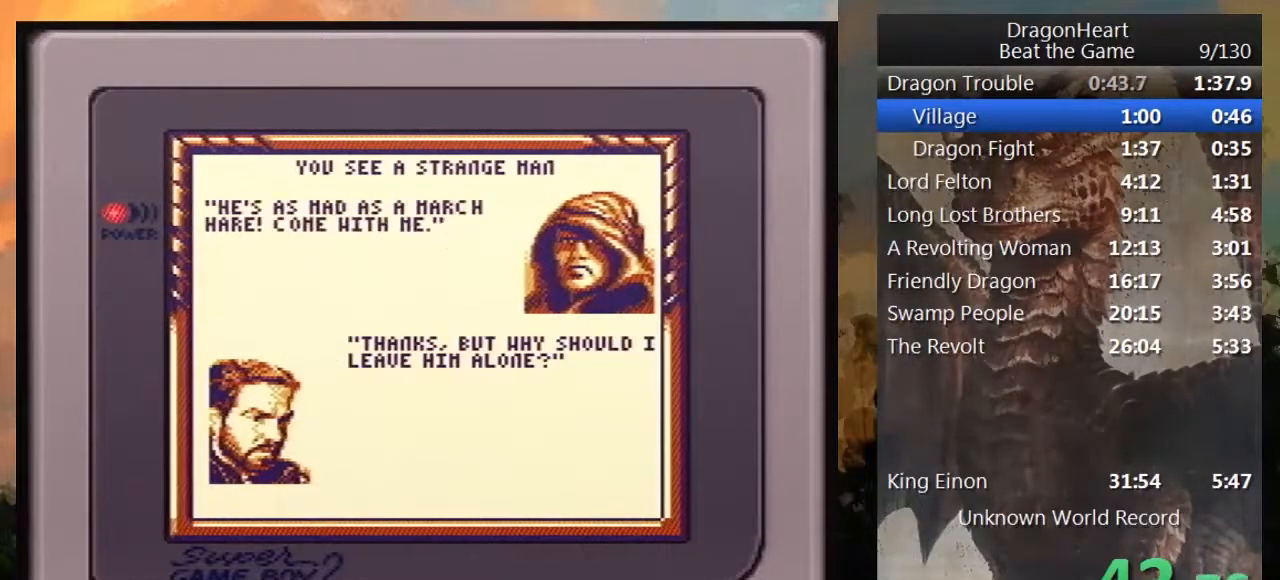
{"buttons": [], "events": [[50, "B", "up"], [117, "B", "down"], [233, "B", "up"], [333, "B", "down"], [417, "B", "up"]]}
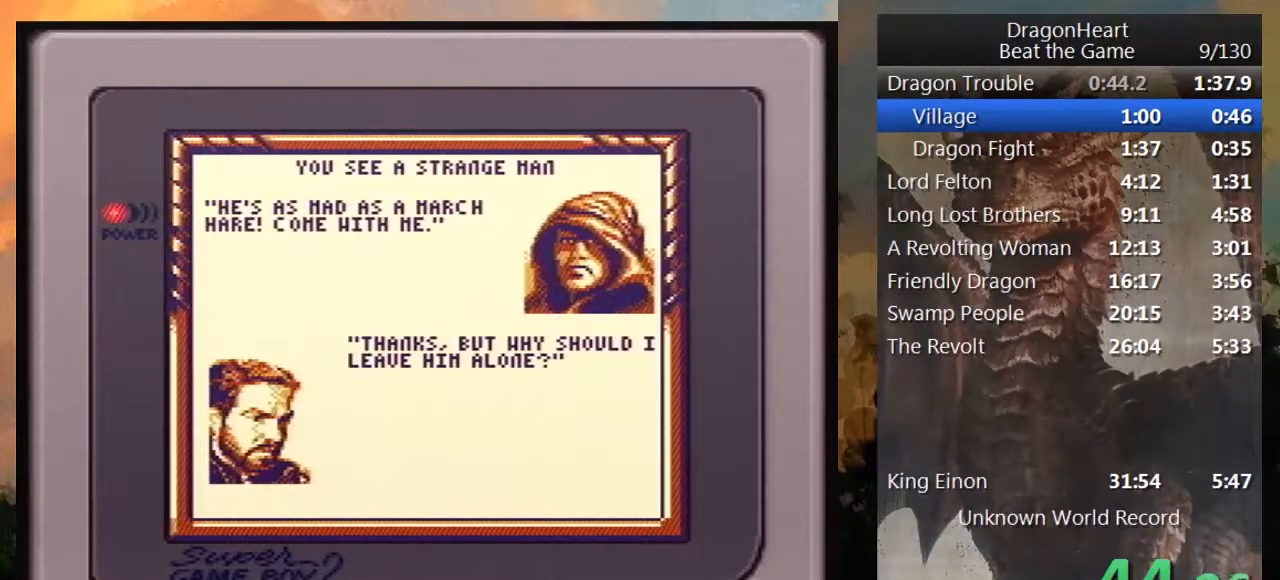
{"buttons": ["B"], "events": [[333, "B", "down"]]}
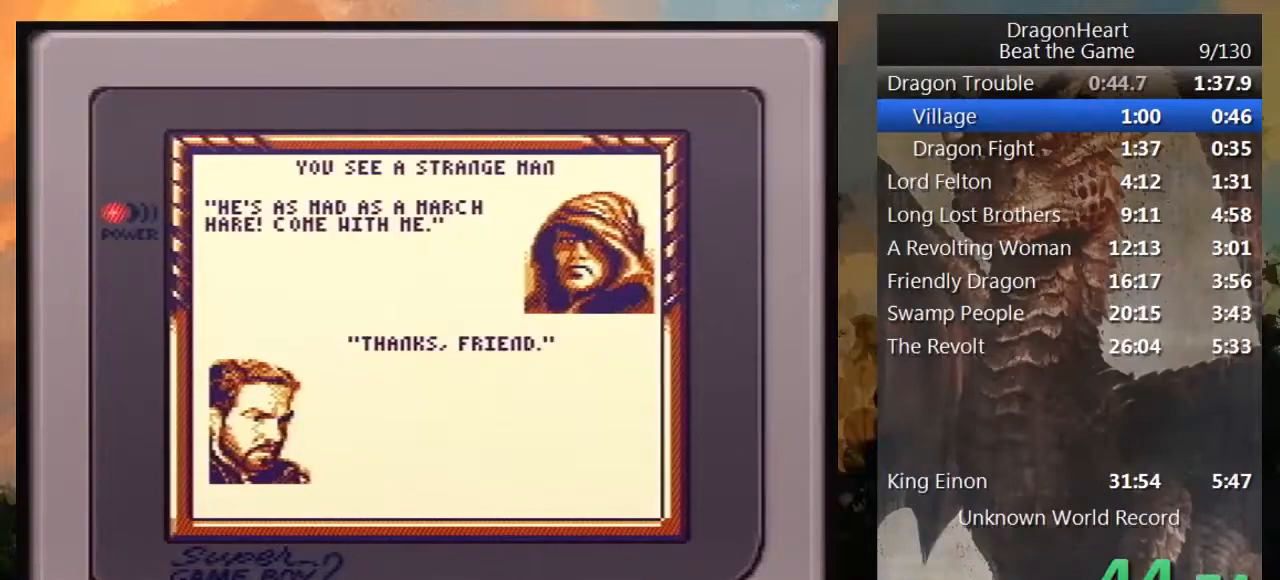
{"buttons": [], "events": [[233, "B", "up"]]}
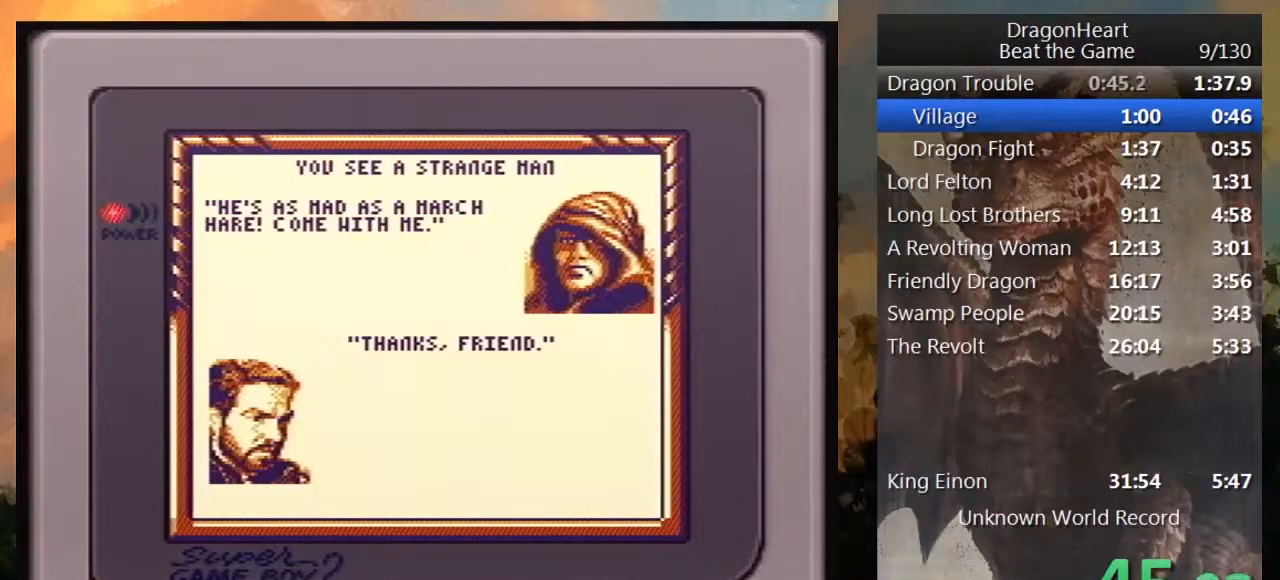
{"buttons": [], "events": [[67, "B", "down"], [200, "B", "up"], [283, "B", "down"], [450, "B", "up"]]}
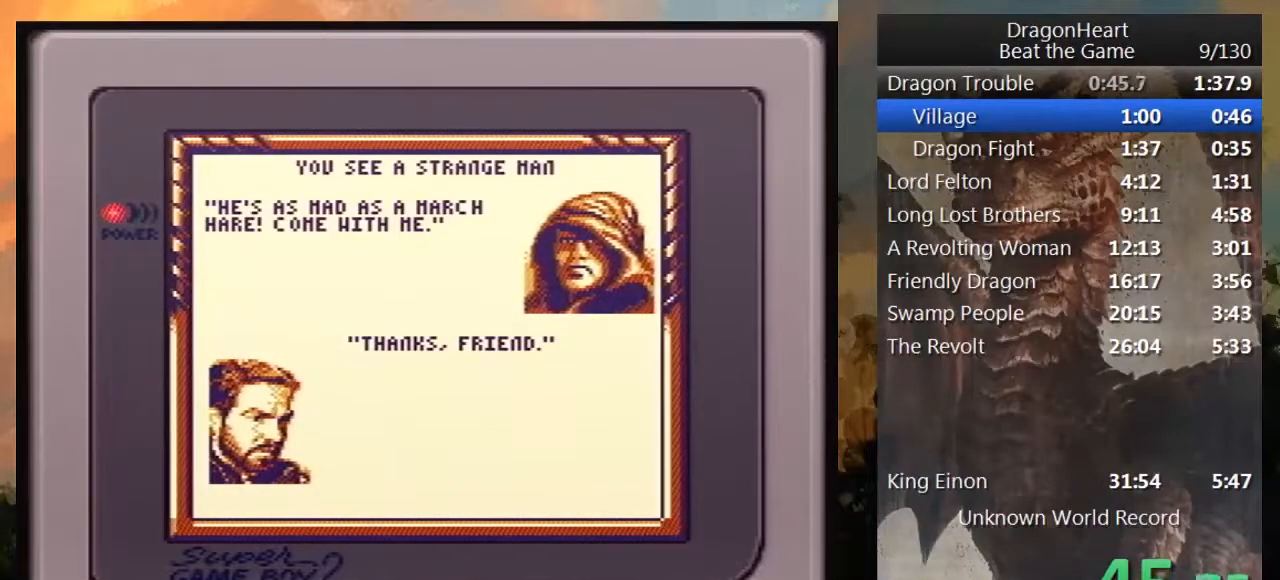
{"buttons": [], "events": [[50, "B", "down"], [133, "B", "up"], [300, "B", "down"], [383, "B", "up"]]}
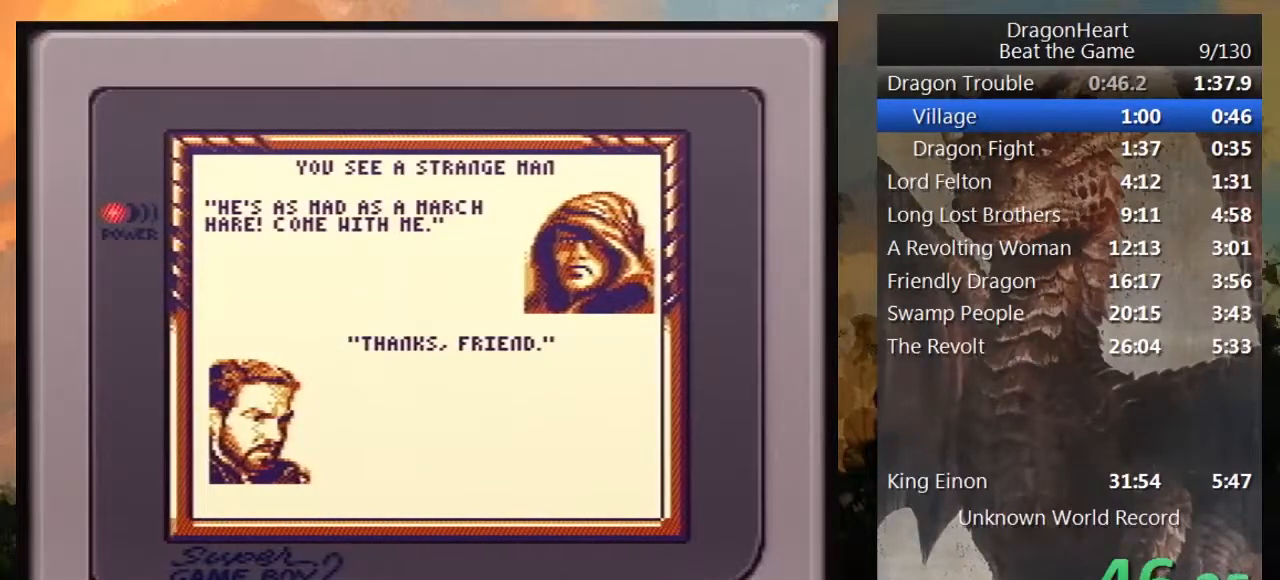
{"buttons": [], "events": [[17, "B", "down"], [200, "B", "up"], [267, "B", "down"], [450, "B", "up"]]}
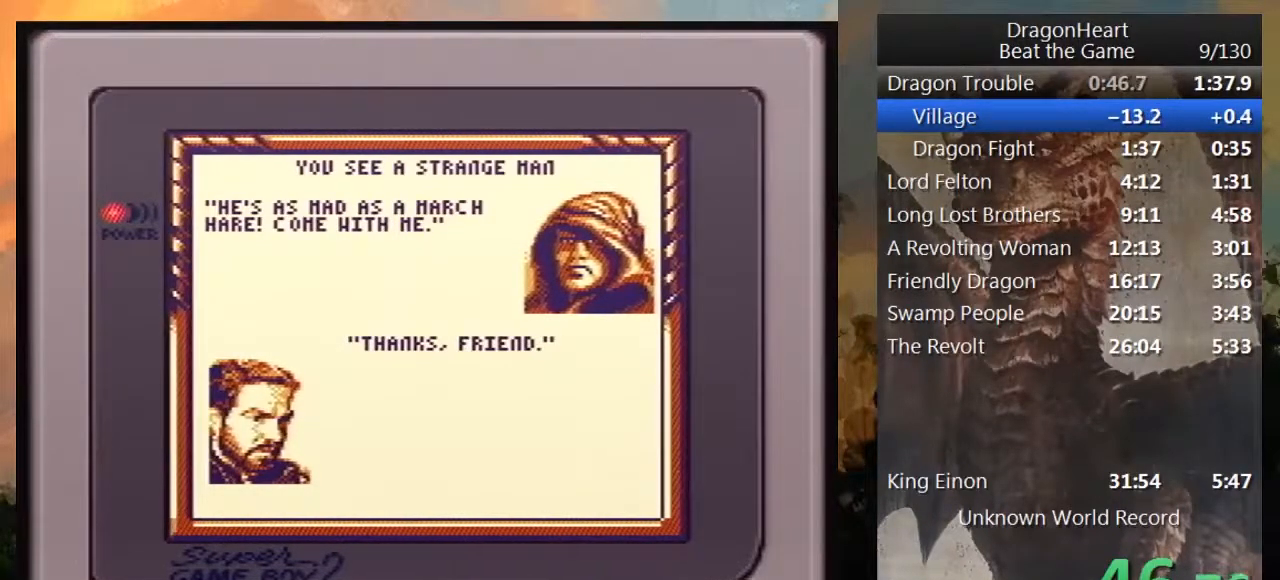
{"buttons": ["B"], "events": [[17, "B", "down"], [150, "B", "up"], [233, "B", "down"], [383, "B", "up"], [450, "B", "down"]]}
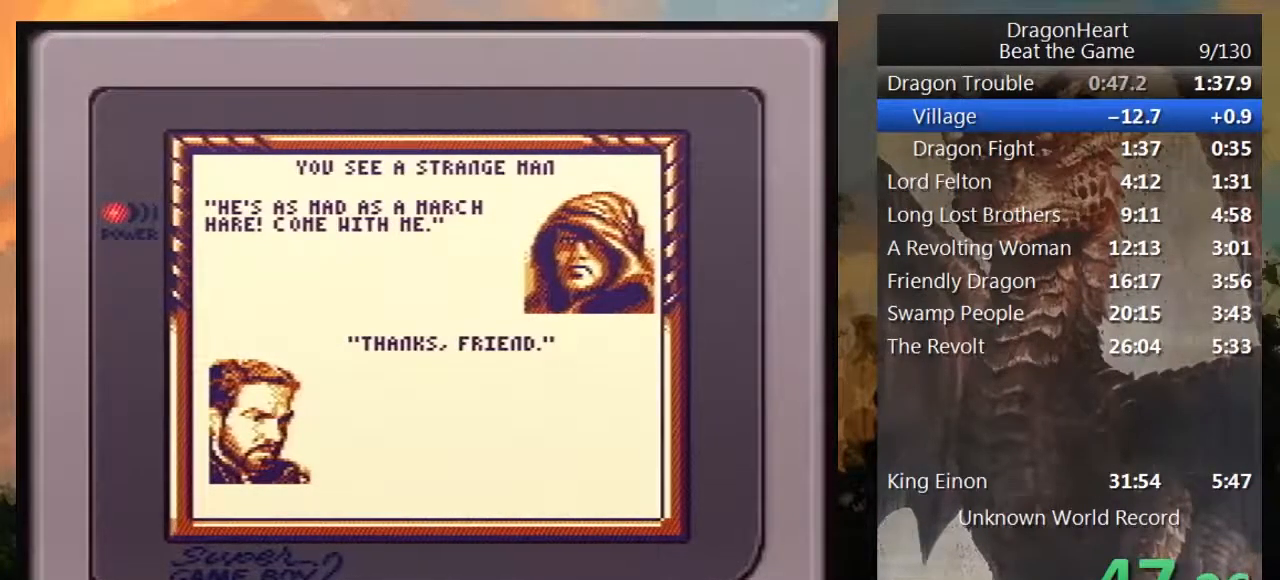
{"buttons": ["B"], "events": [[117, "B", "up"], [183, "B", "down"], [317, "B", "up"], [433, "B", "down"]]}
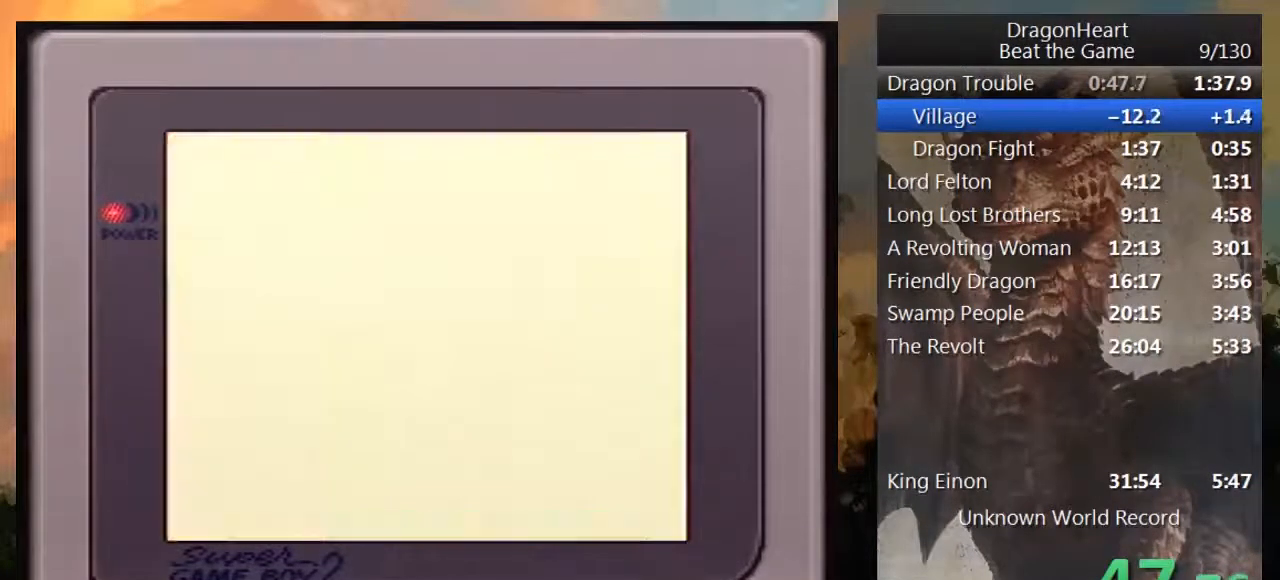
{"buttons": ["B"], "events": [[100, "B", "up"], [217, "B", "down"], [367, "B", "up"], [467, "B", "down"]]}
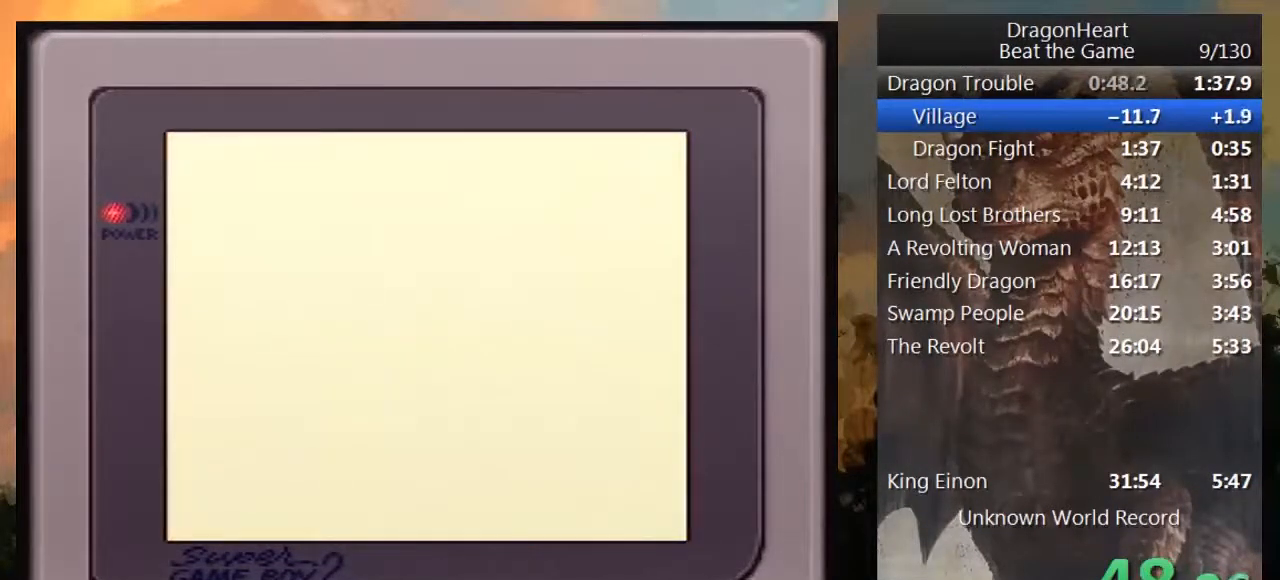
{"buttons": [], "events": [[17, "B", "up"]]}
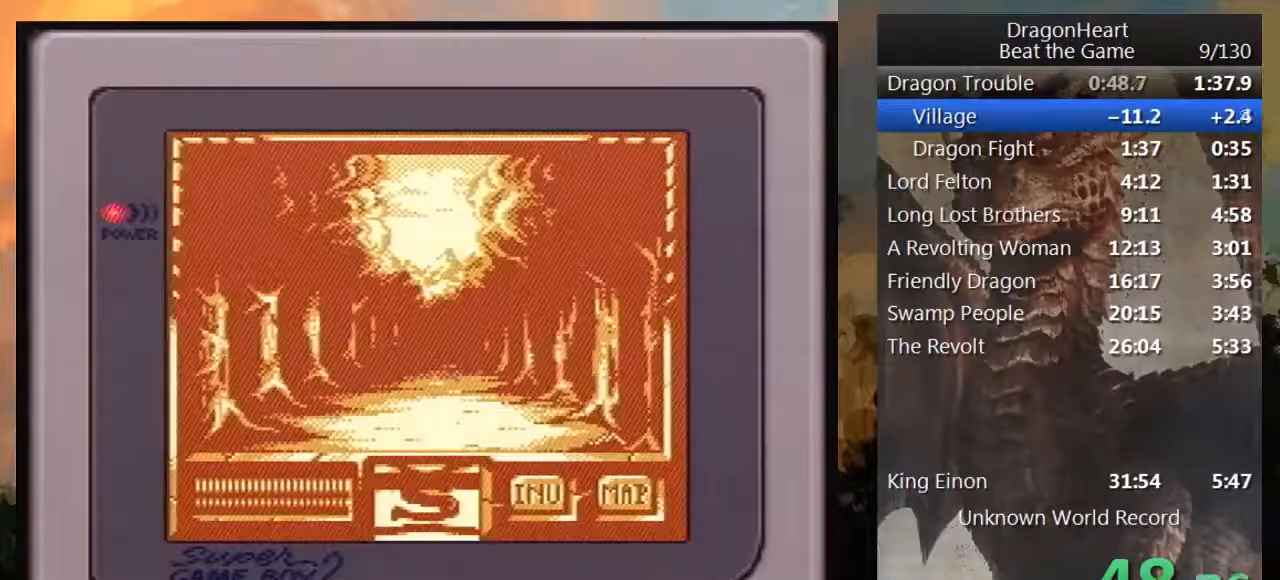
{"buttons": ["DPAD_UP"], "events": [[83, "DPAD_UP", "down"]]}
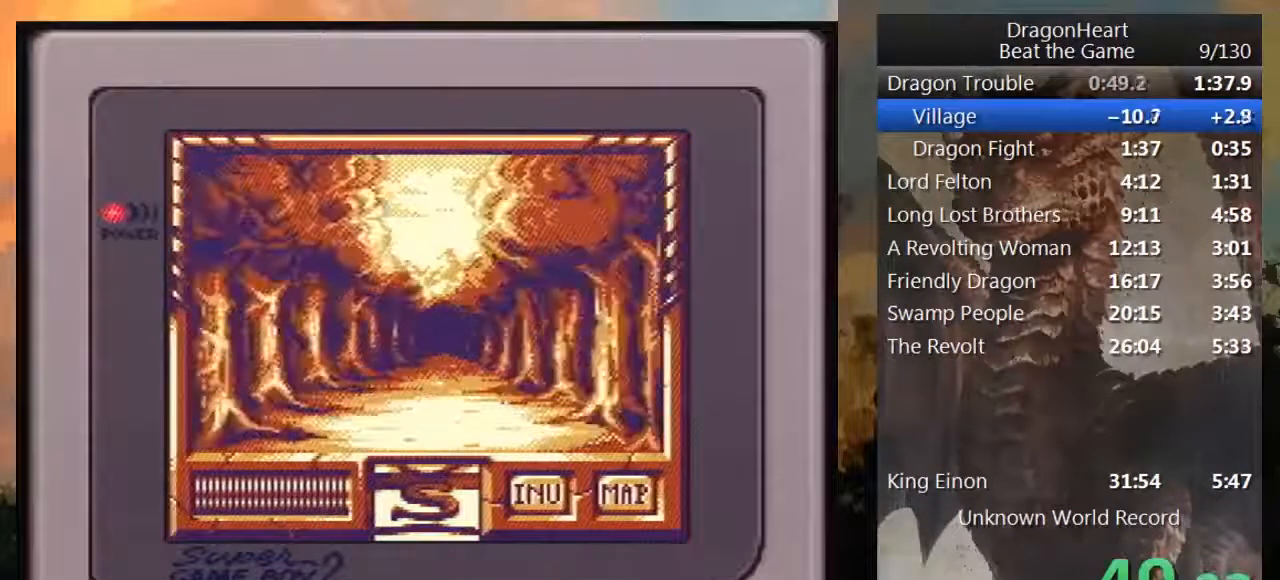
{"buttons": ["DPAD_UP"], "events": []}
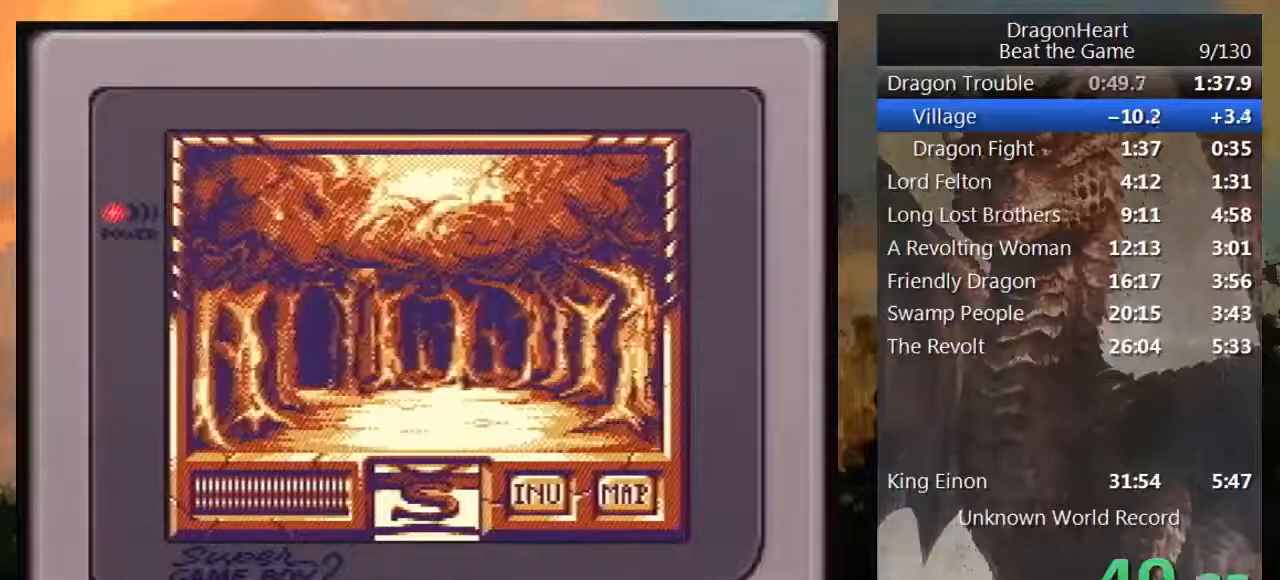
{"buttons": [], "events": [[400, "DPAD_UP", "up"]]}
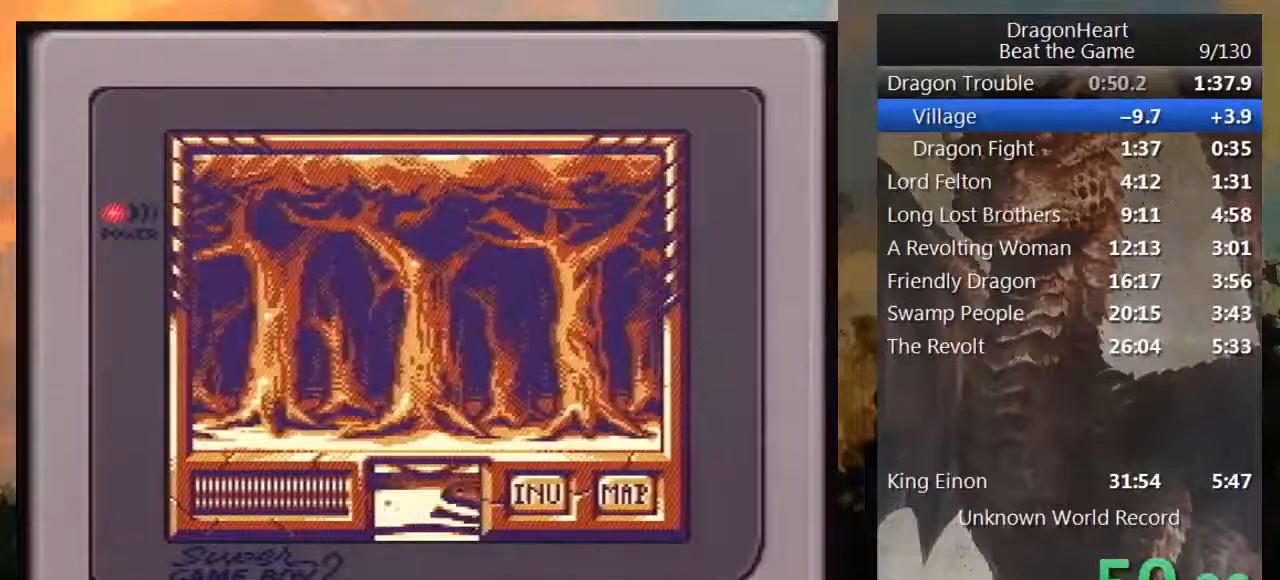
{"buttons": ["DPAD_UP"], "events": [[33, "DPAD_LEFT", "down"], [117, "DPAD_LEFT", "up"], [183, "DPAD_UP", "down"]]}
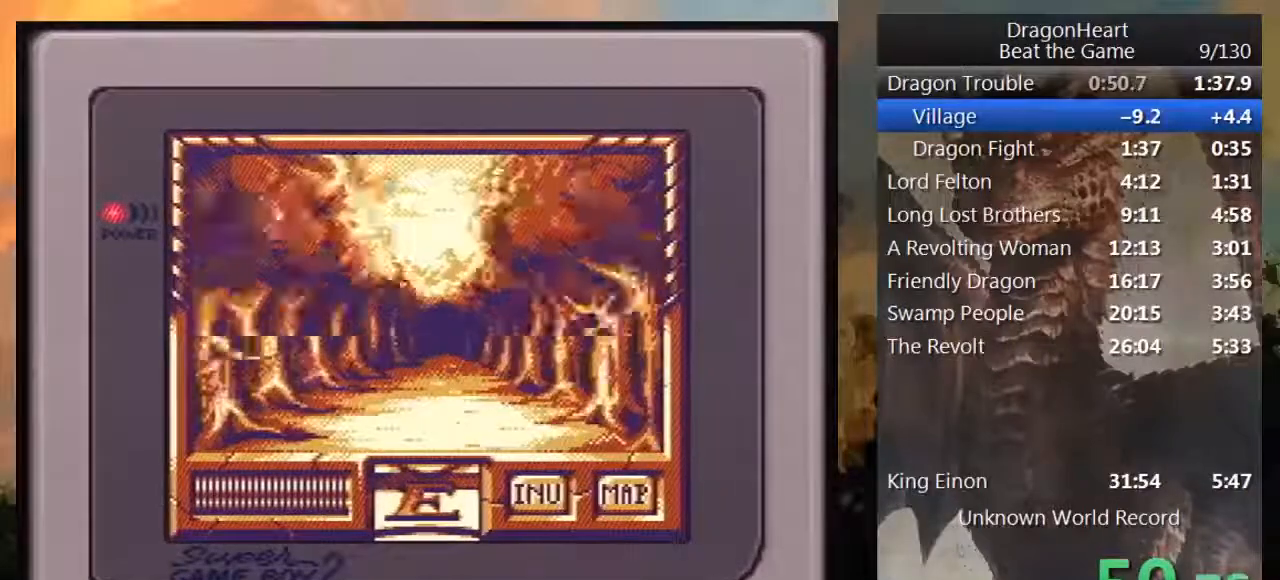
{"buttons": ["DPAD_UP"], "events": []}
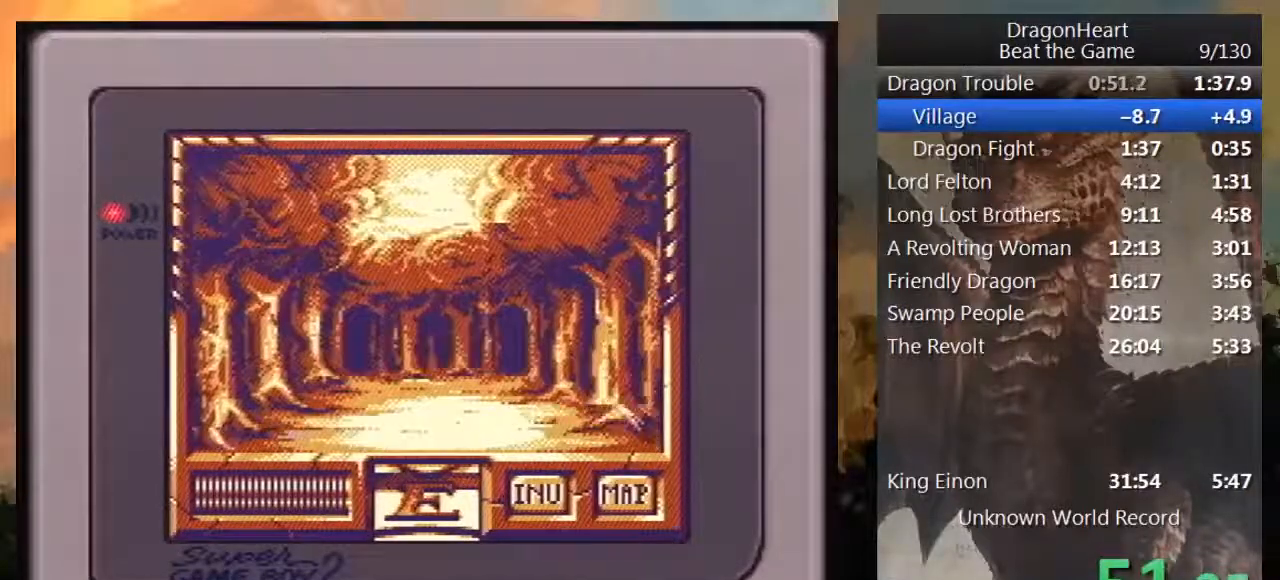
{"buttons": ["DPAD_UP"], "events": []}
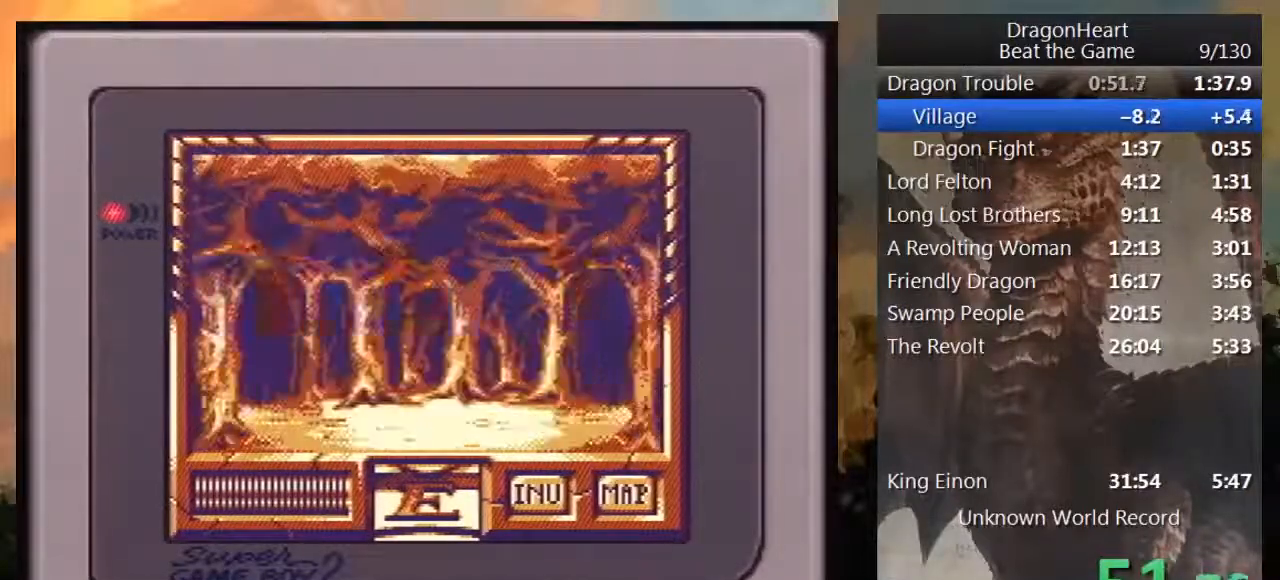
{"buttons": ["DPAD_UP"], "events": [[50, "DPAD_UP", "up"], [117, "DPAD_RIGHT", "down"], [217, "DPAD_RIGHT", "up"], [217, "DPAD_UP", "down"], [233, "DPAD_UP", "up"], [333, "DPAD_UP", "down"]]}
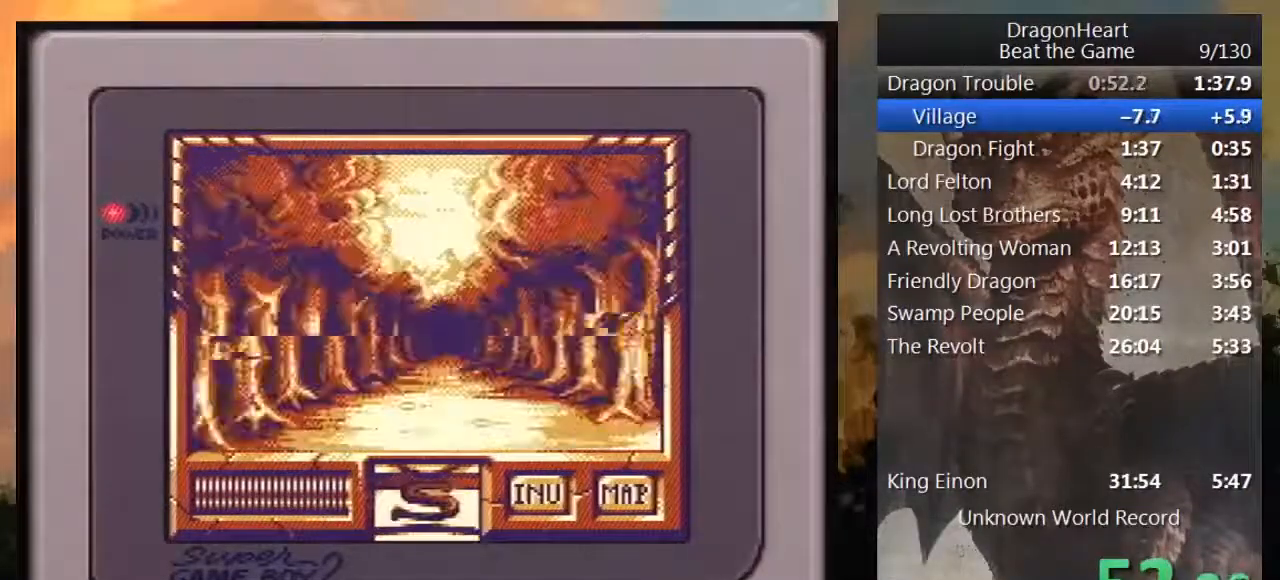
{"buttons": ["DPAD_UP"], "events": []}
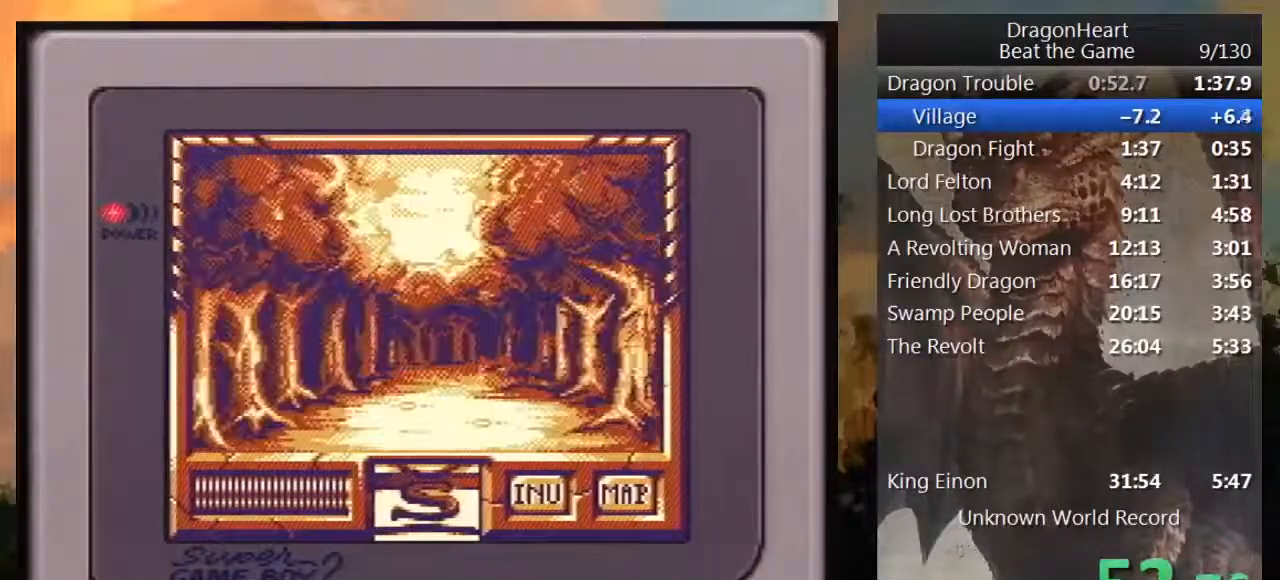
{"buttons": ["DPAD_UP"], "events": []}
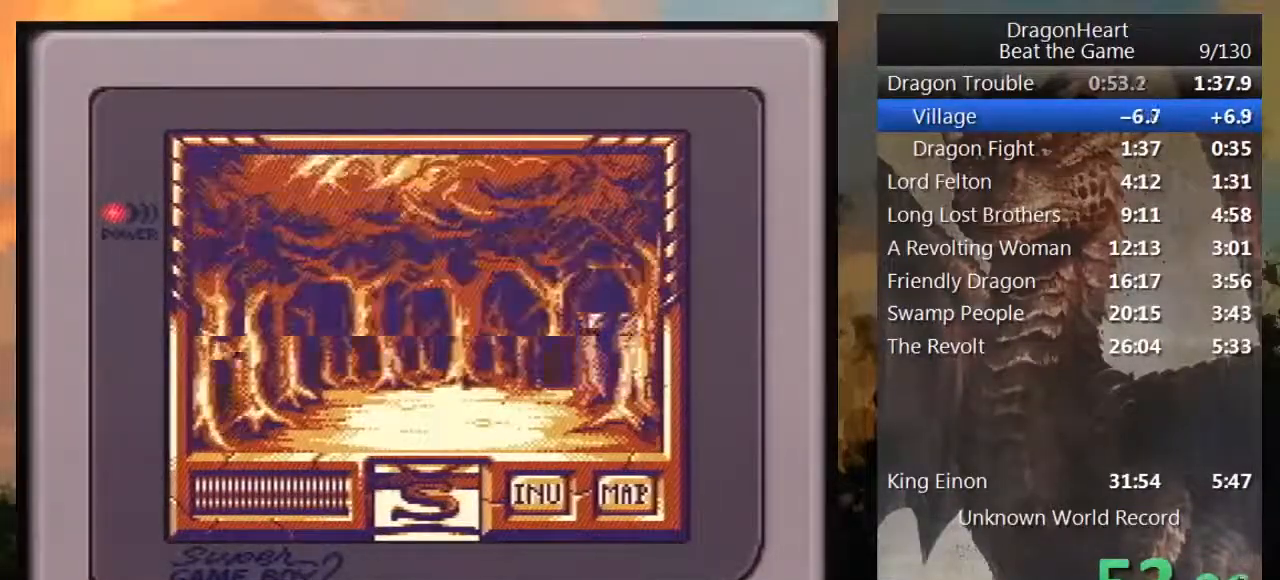
{"buttons": [], "events": [[300, "DPAD_UP", "up"]]}
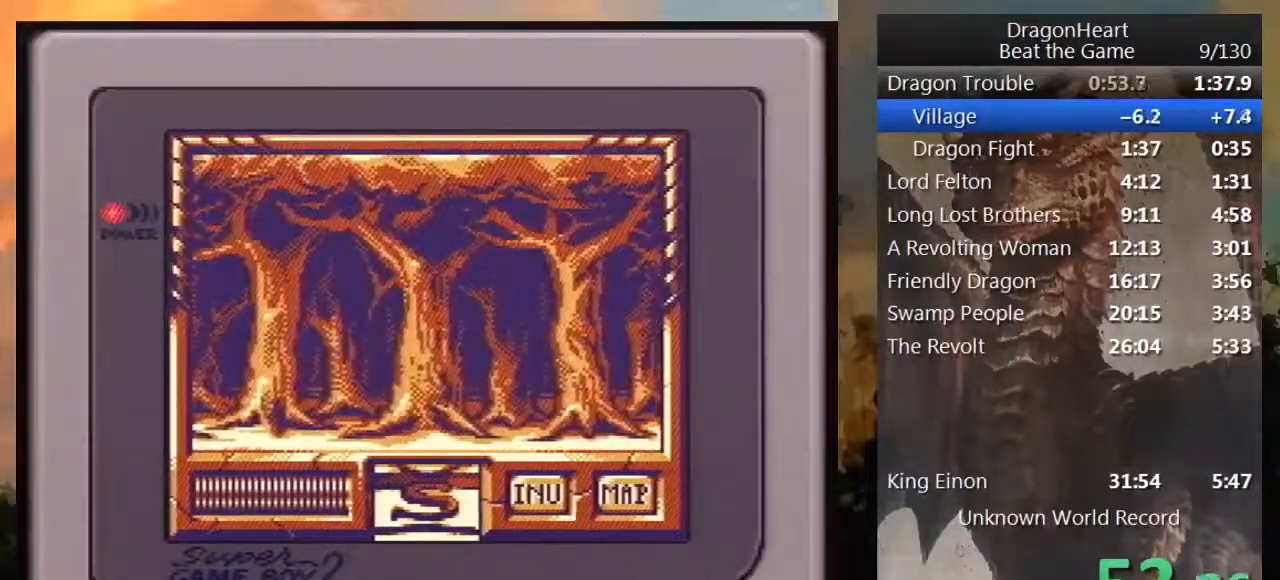
{"buttons": ["DPAD_UP"], "events": [[17, "DPAD_RIGHT", "down"], [133, "DPAD_RIGHT", "up"], [200, "DPAD_UP", "down"]]}
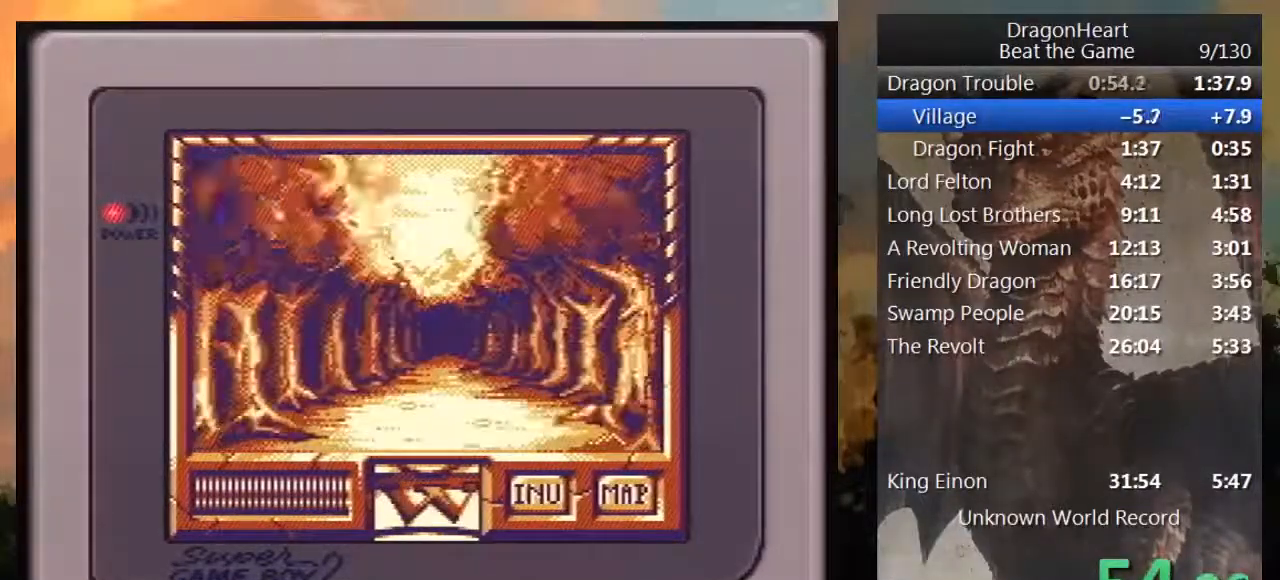
{"buttons": ["DPAD_UP"], "events": []}